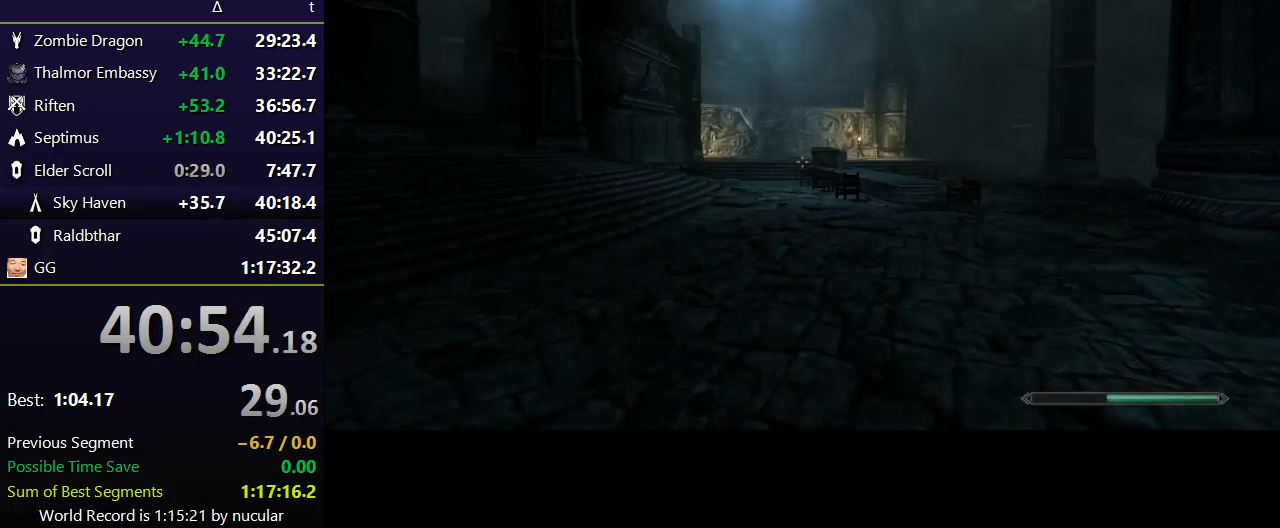
Gameplay with keyboard and mouse; each line is a JSON object with the keys and mouse buttons held at the frame after it. "events" lists presses ("down") and releases ("up") of "1", "2", "3", "4", "5", "a", "alt", "c", "ctrl", "d", "e", "f", "q", "r", "s", "shift", "space", "tab", "v", "w", "x", "z", "mouse_left", "mouse_middle", "mouse_right", "mouse_wheel_up" and "mouse_wheel_down" between this image and that frame as [ms after this image, input, new state], when the widget could be followed in between. "mouse_left", "mouse_middle", "mouse_right", "mouse_wheel_up", "mouse_wheel_down" = the "left", "middle", "right", "wheel_up", "wheel_down" buttons of the "mouse" list. No other keys are recorded. Not read: mouse_move.
{"keys": ["shift", "w"], "mouse": [], "events": [[66, "w", "down"], [133, "shift", "down"]]}
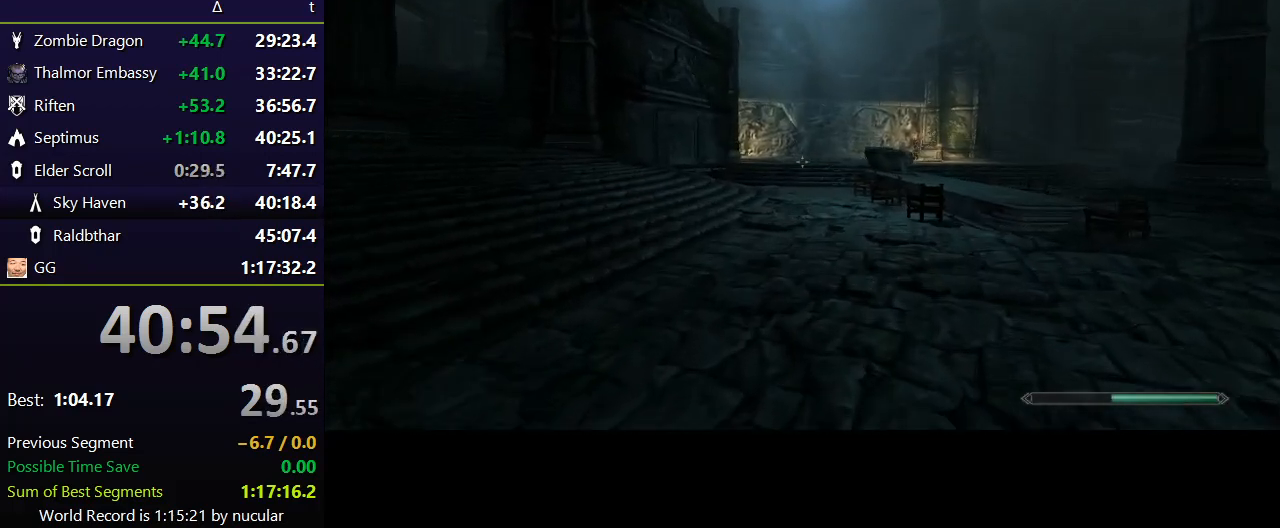
{"keys": ["shift", "w"], "mouse": [], "events": []}
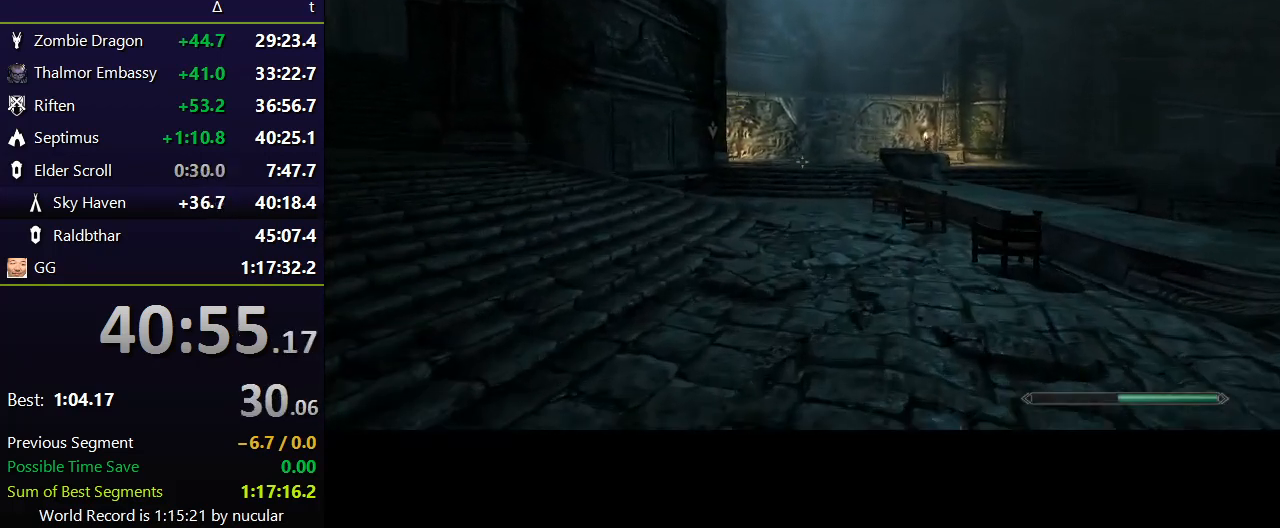
{"keys": ["shift", "w"], "mouse": [], "events": []}
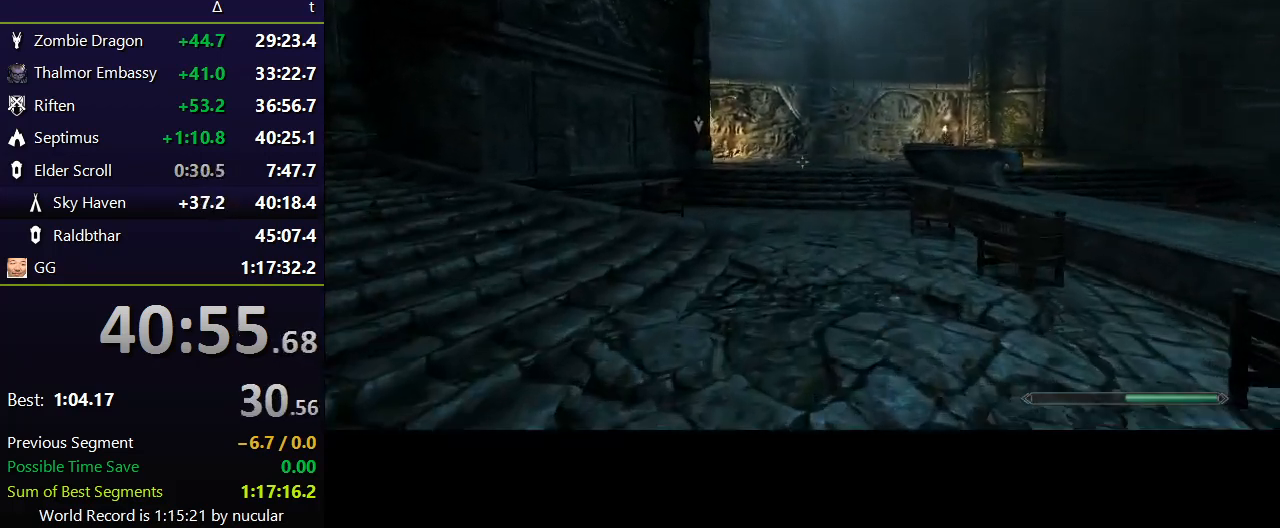
{"keys": ["shift", "w"], "mouse": [], "events": []}
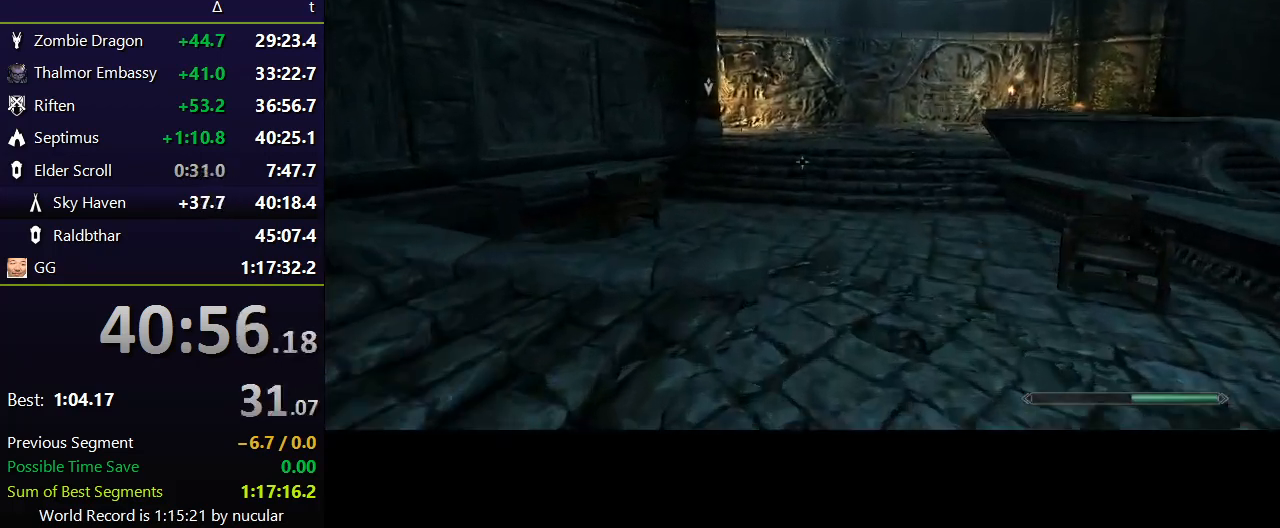
{"keys": ["shift", "w"], "mouse": [], "events": []}
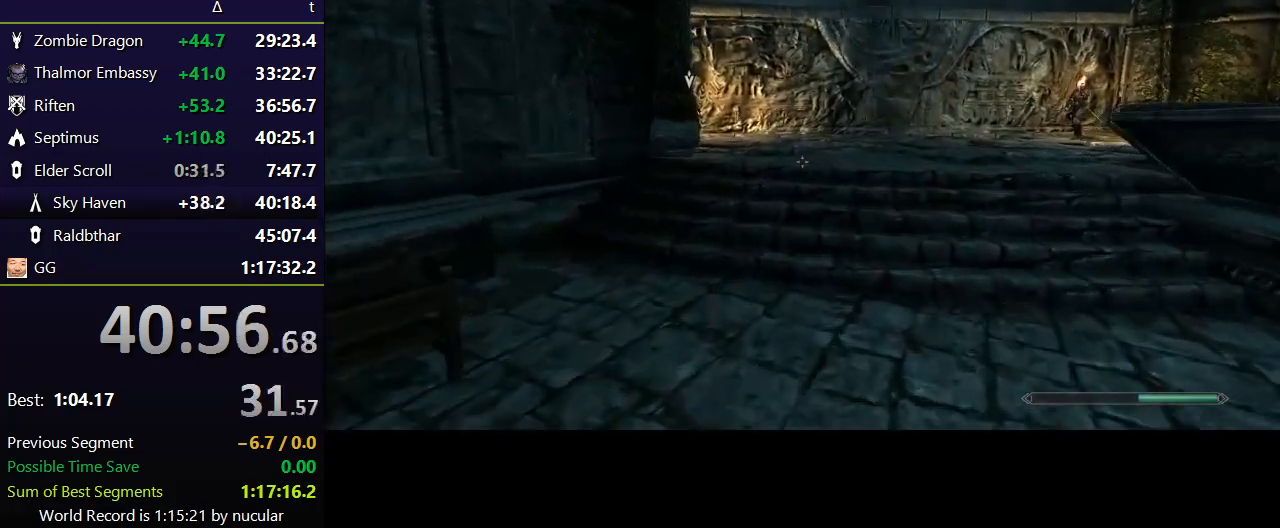
{"keys": ["shift", "w"], "mouse": [], "events": []}
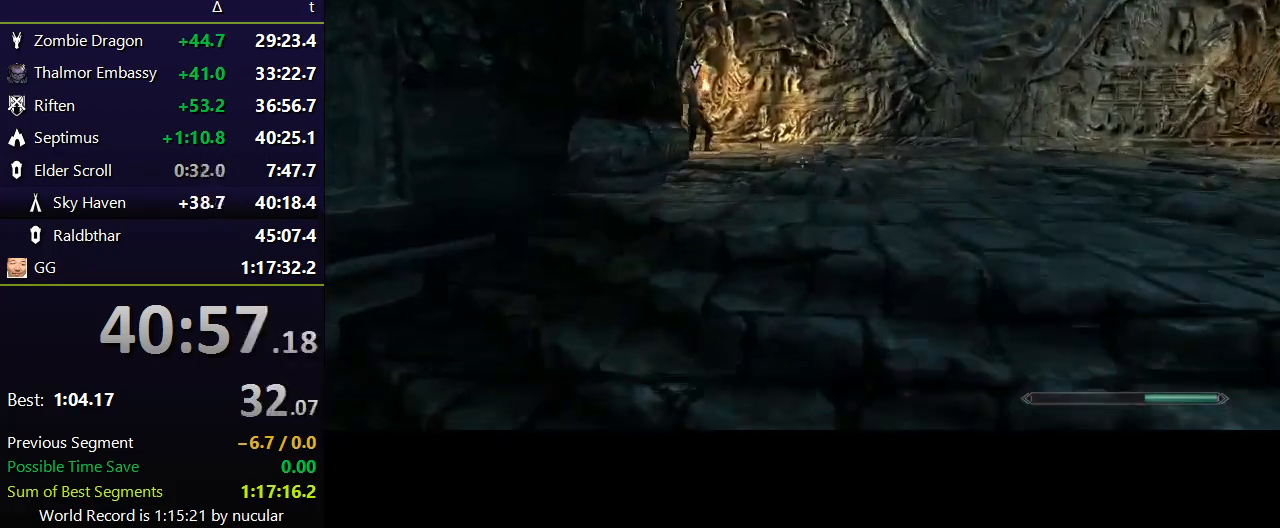
{"keys": ["shift", "w"], "mouse": [], "events": []}
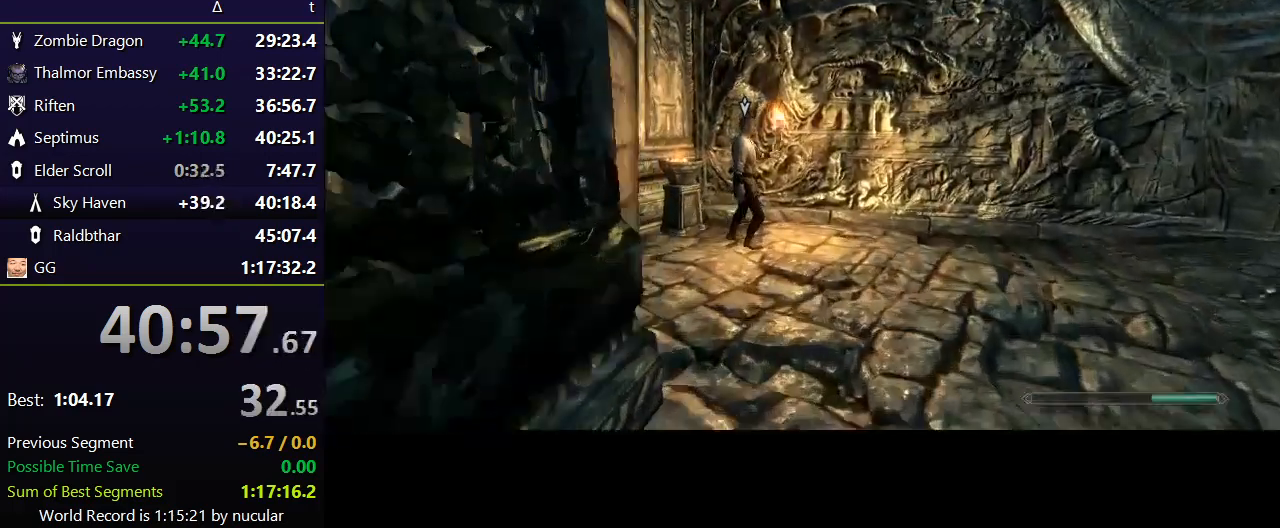
{"keys": ["e"], "mouse": [], "events": [[367, "e", "down"], [401, "shift", "up"], [467, "w", "up"]]}
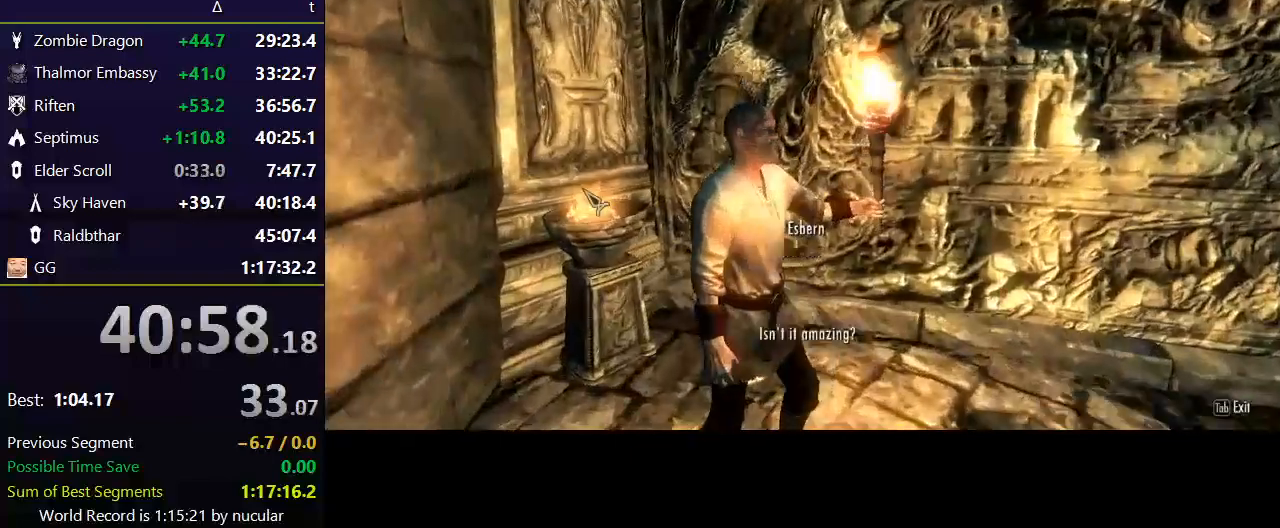
{"keys": [], "mouse": [], "events": [[100, "e", "up"], [133, "e", "down"], [300, "e", "up"]]}
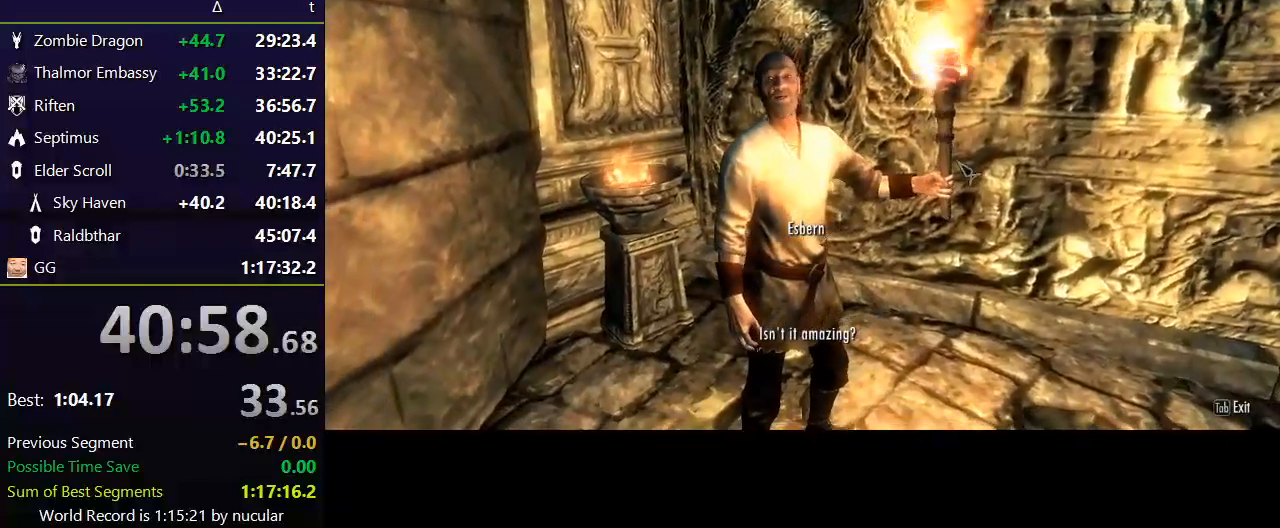
{"keys": [], "mouse": ["left"], "events": [[34, "e", "down"], [34, "mouse_left", "down"], [67, "mouse_left", "up"], [100, "e", "up"], [167, "e", "down"], [167, "mouse_left", "down"], [200, "e", "up"], [200, "mouse_left", "up"], [300, "e", "down"], [300, "mouse_left", "down"], [367, "e", "up"], [367, "mouse_left", "up"], [401, "e", "down"], [434, "mouse_left", "down"], [501, "e", "up"]]}
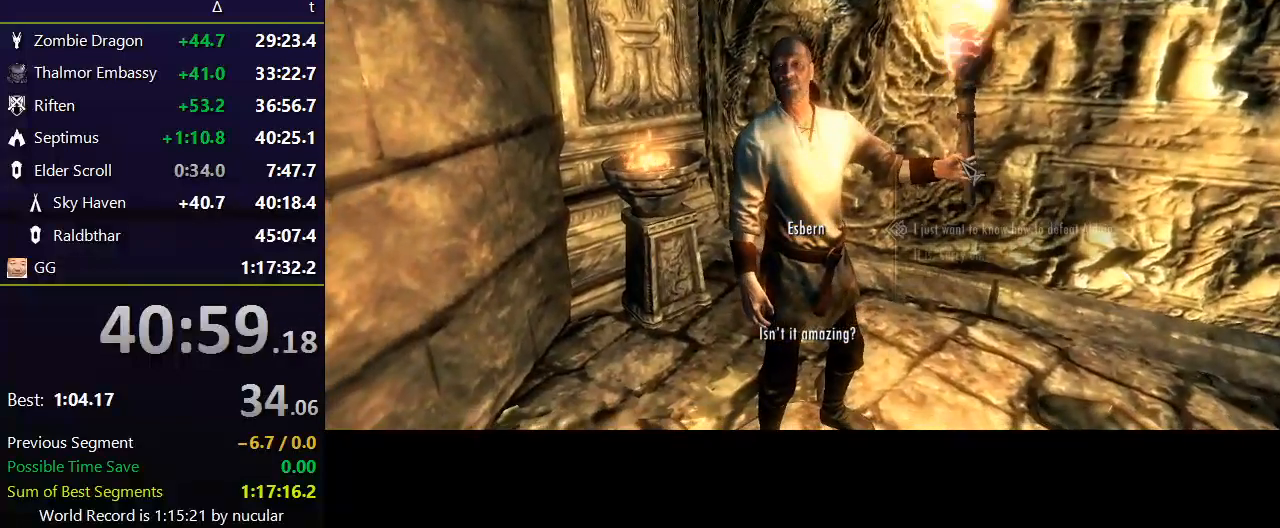
{"keys": ["e"], "mouse": [], "events": [[33, "e", "down"], [100, "mouse_left", "up"], [133, "e", "up"], [467, "e", "down"], [467, "mouse_left", "down"], [500, "mouse_left", "up"]]}
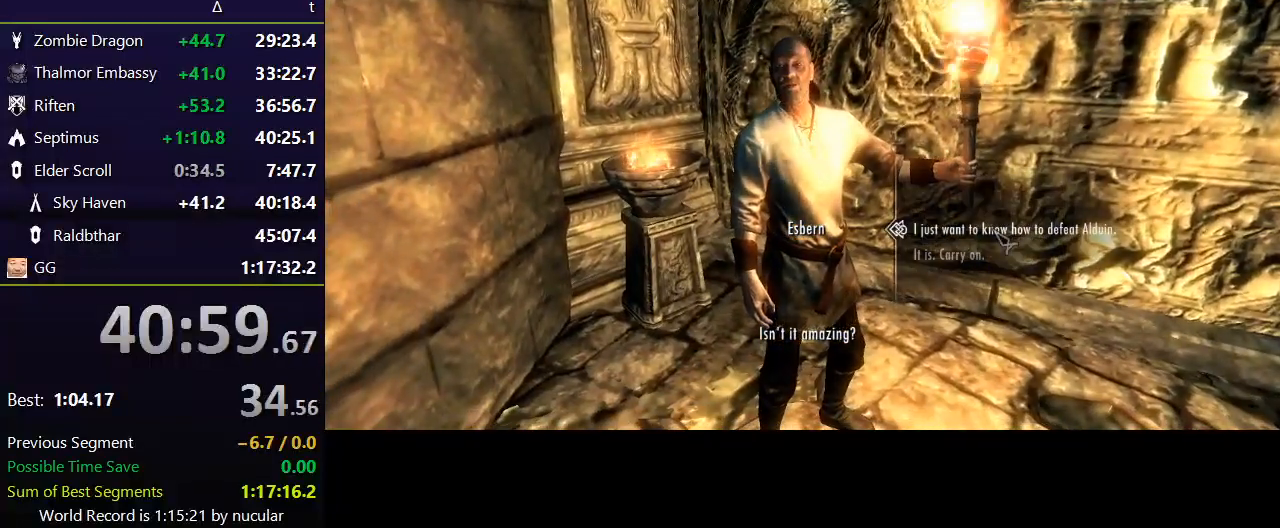
{"keys": ["e"], "mouse": ["left"], "events": [[34, "e", "up"], [100, "e", "down"], [100, "mouse_left", "down"], [200, "e", "up"], [200, "mouse_left", "up"], [234, "e", "down"], [234, "mouse_left", "down"], [334, "mouse_left", "up"], [367, "e", "up"], [434, "e", "down"], [434, "mouse_left", "down"]]}
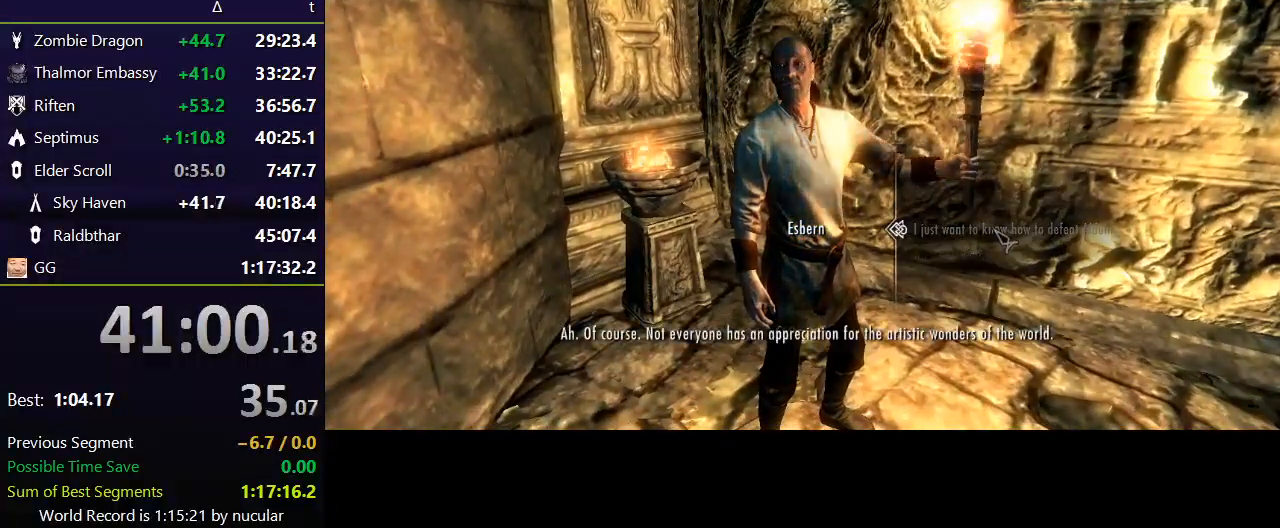
{"keys": ["w"], "mouse": [], "events": [[33, "e", "up"], [33, "mouse_left", "up"], [66, "tab", "down"], [200, "tab", "up"], [500, "w", "down"]]}
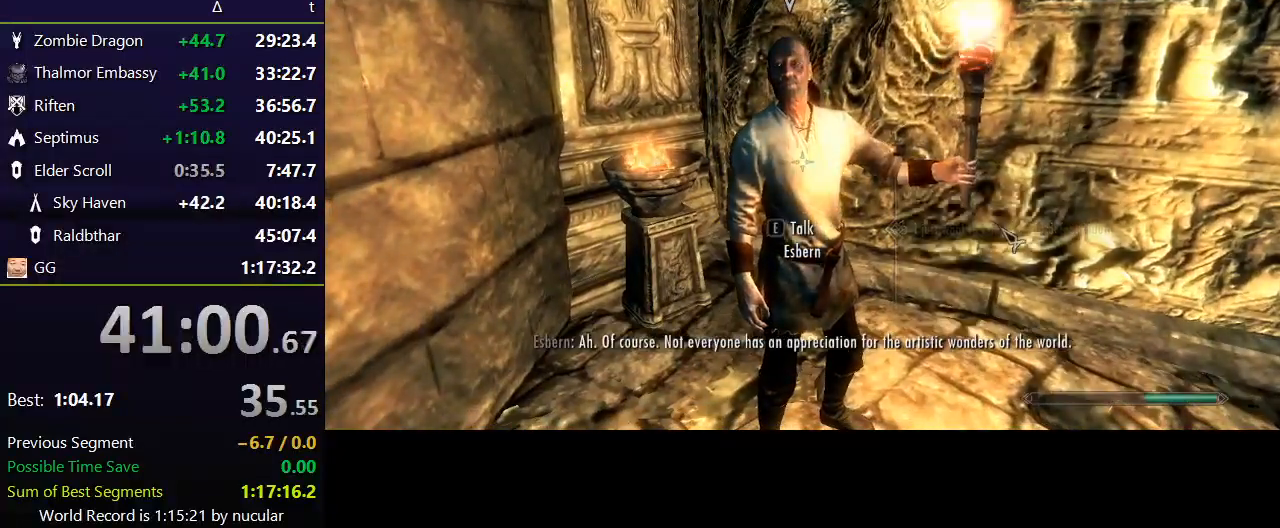
{"keys": [], "mouse": [], "events": [[67, "shift", "down"], [234, "w", "up"], [267, "shift", "up"], [301, "s", "down"], [467, "s", "up"]]}
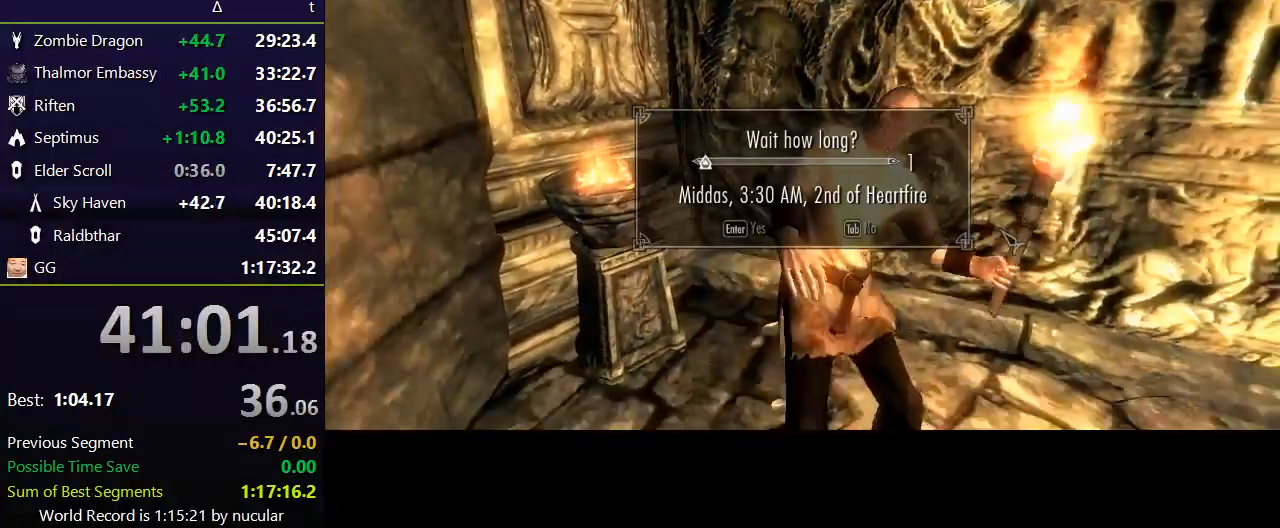
{"keys": ["e"], "mouse": [], "events": [[133, "e", "down"], [233, "e", "up"], [300, "e", "down"], [367, "e", "up"], [433, "e", "down"]]}
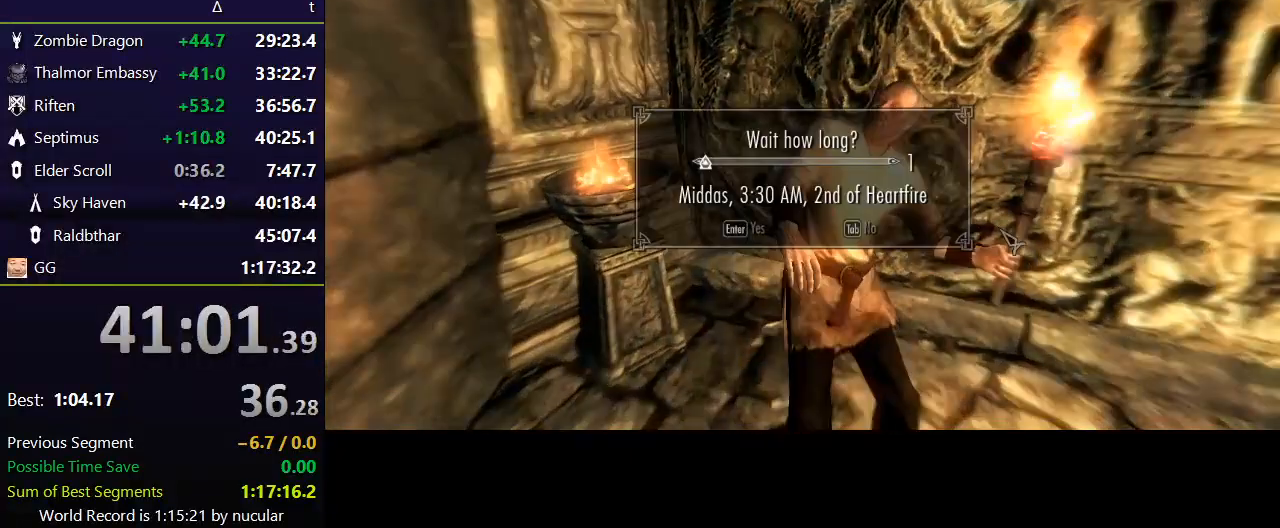
{"keys": [], "mouse": [], "events": [[34, "e", "up"], [67, "e", "down"], [167, "e", "up"]]}
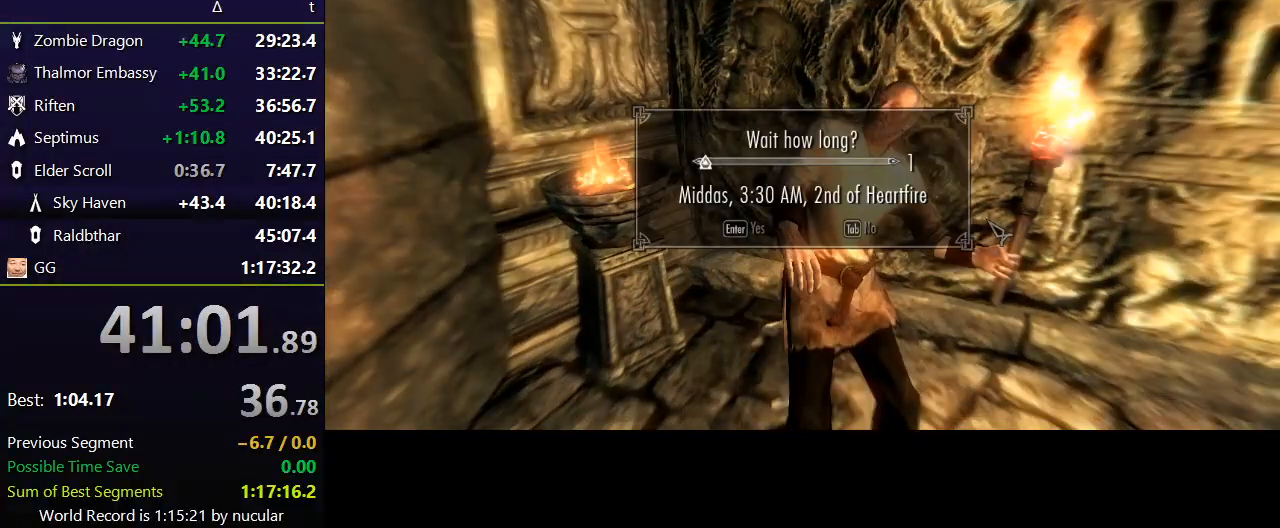
{"keys": ["d", "s"], "mouse": [], "events": [[400, "s", "down"], [500, "d", "down"]]}
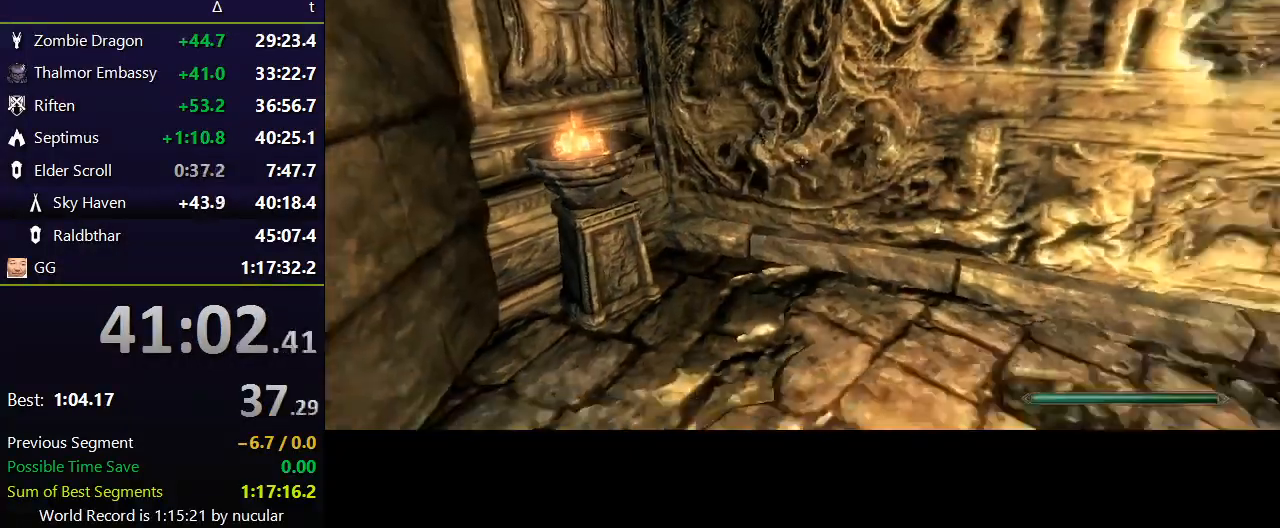
{"keys": ["d", "w"], "mouse": [], "events": [[100, "s", "up"], [234, "w", "down"]]}
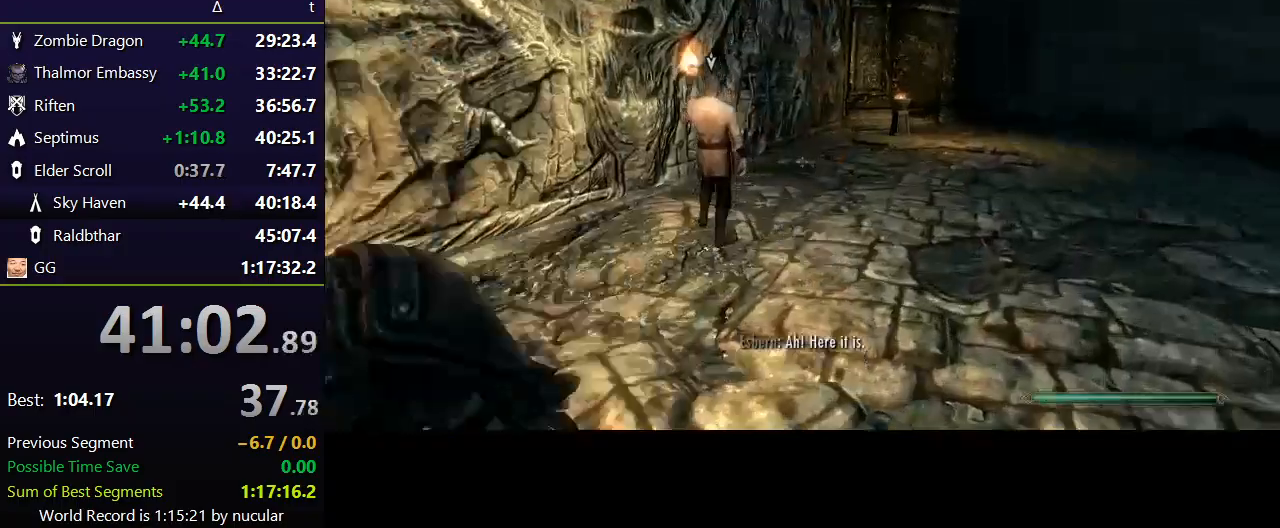
{"keys": ["d", "w"], "mouse": [], "events": []}
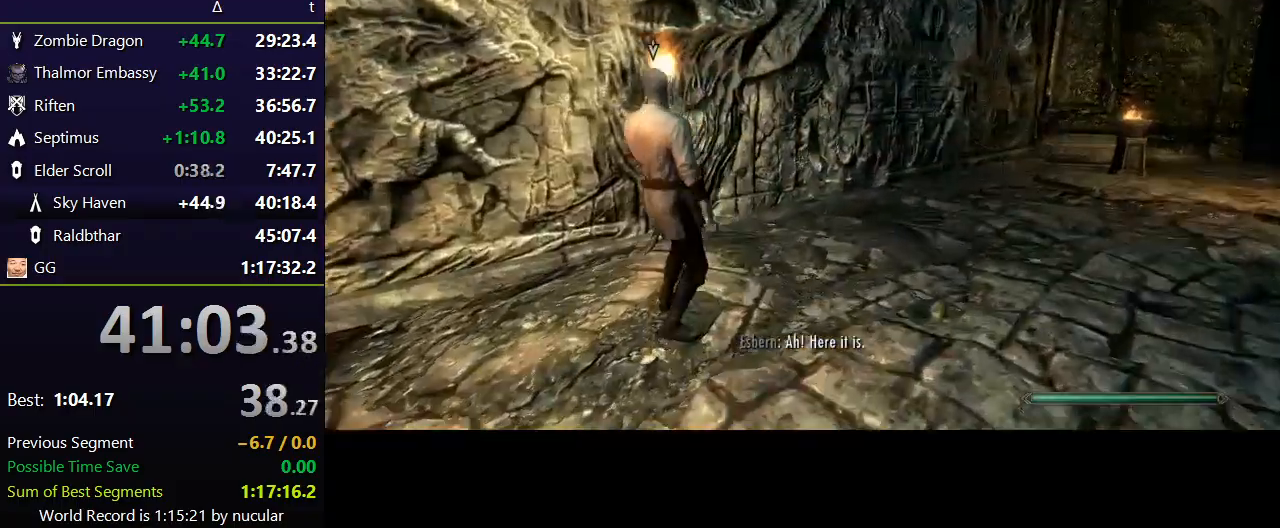
{"keys": ["d"], "mouse": [], "events": [[301, "w", "up"]]}
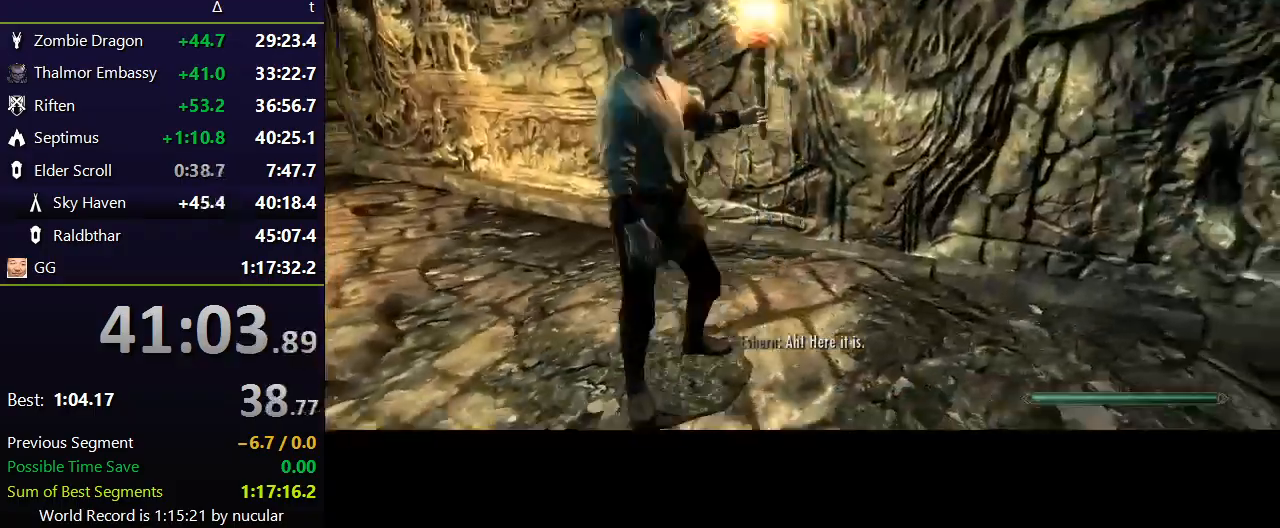
{"keys": ["w"], "mouse": [], "events": [[367, "d", "up"], [433, "w", "down"]]}
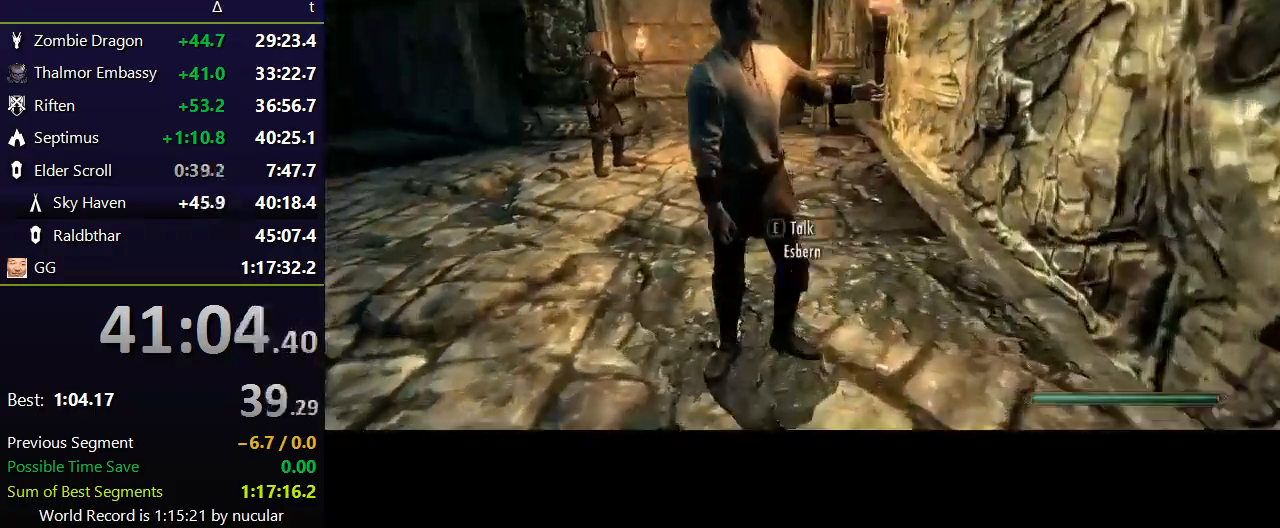
{"keys": ["shift", "w"], "mouse": [], "events": [[67, "w", "up"], [200, "w", "down"], [300, "w", "up"], [501, "shift", "down"], [501, "w", "down"]]}
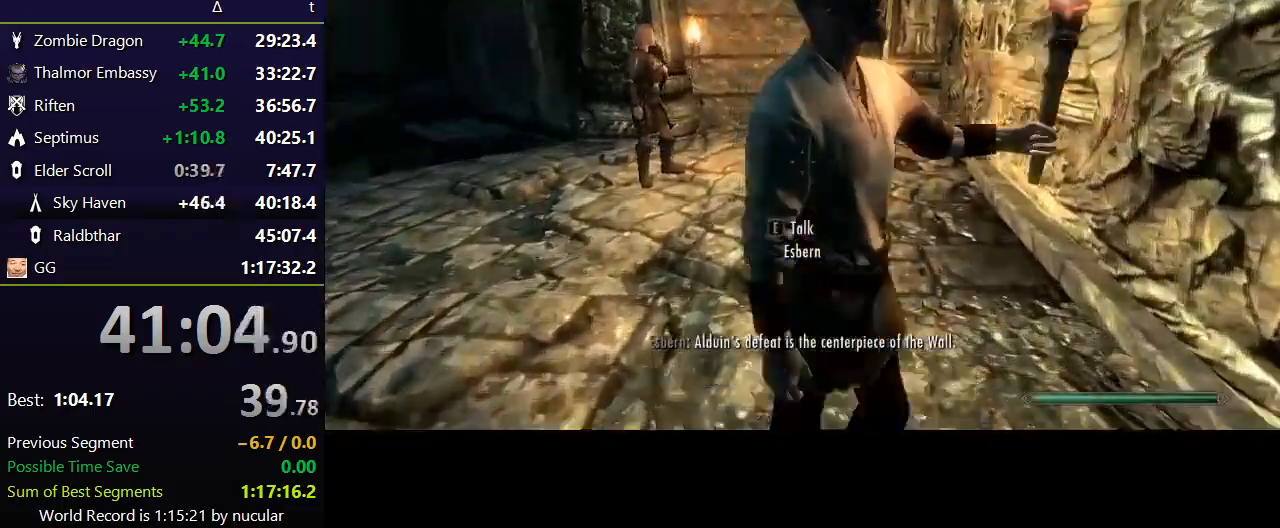
{"keys": ["w"], "mouse": [], "events": [[167, "shift", "up"], [167, "w", "up"], [233, "a", "down"], [400, "a", "up"], [400, "w", "down"]]}
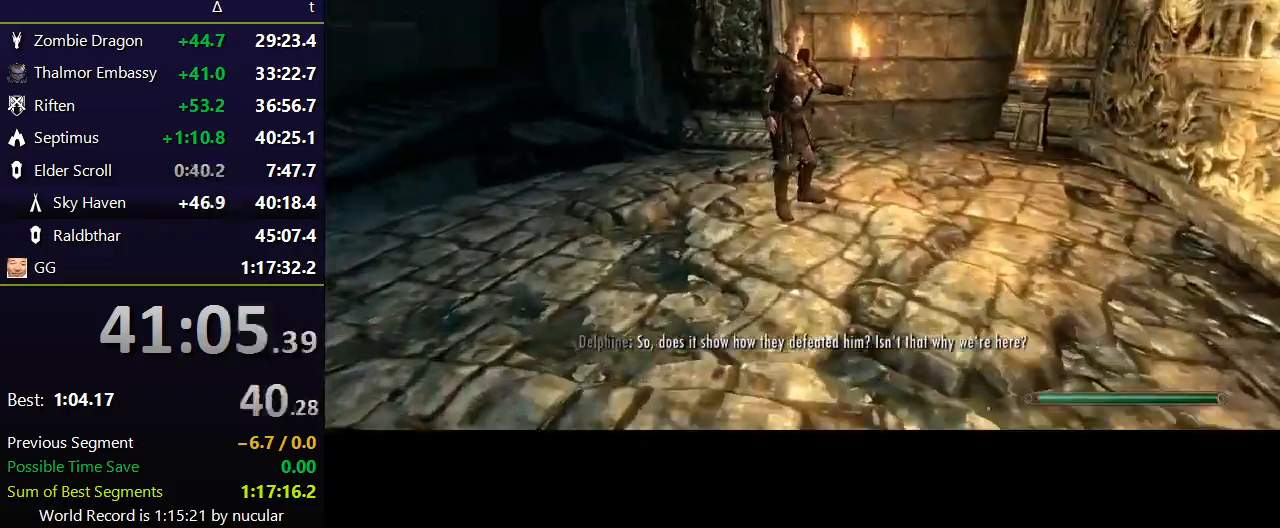
{"keys": ["shift", "w"], "mouse": [], "events": [[501, "shift", "down"]]}
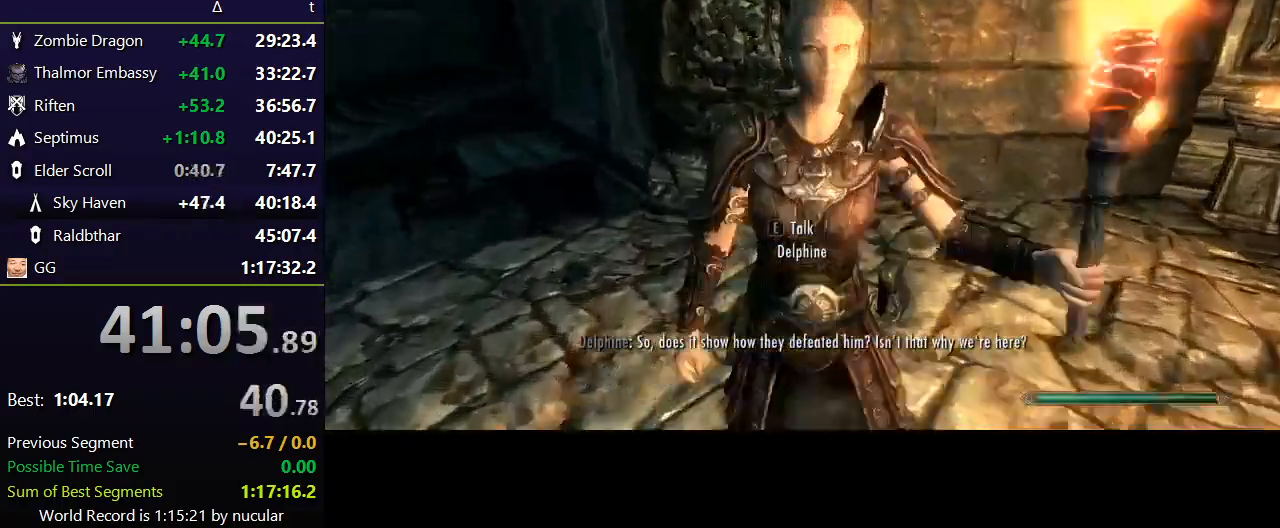
{"keys": ["d", "w"], "mouse": [], "events": [[100, "w", "up"], [167, "s", "down"], [200, "shift", "up"], [300, "d", "down"], [400, "s", "up"], [467, "w", "down"]]}
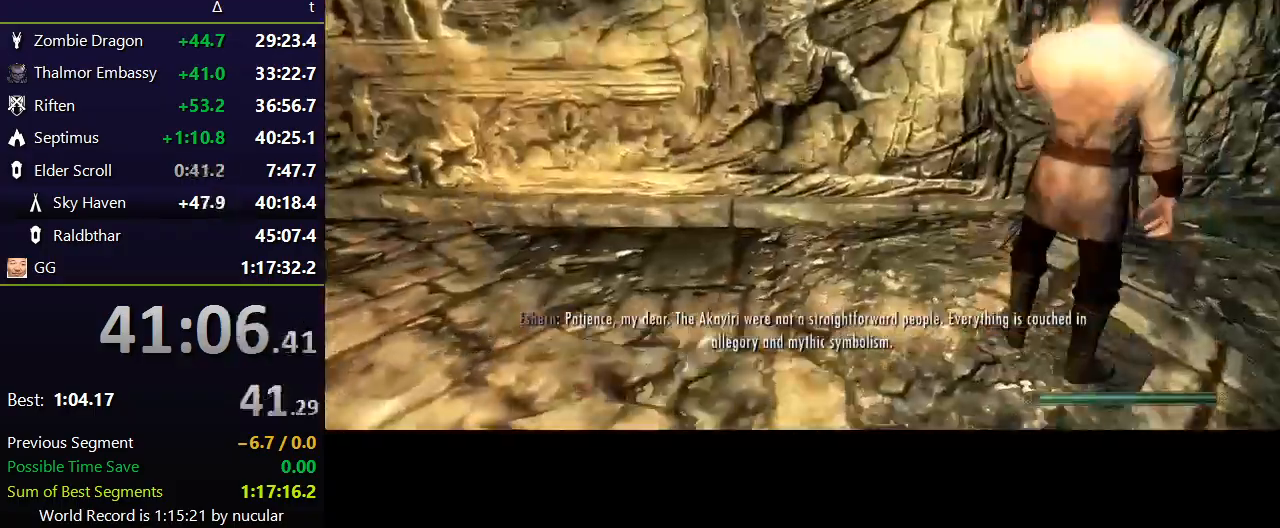
{"keys": ["e"], "mouse": [], "events": [[34, "d", "up"], [134, "w", "up"], [501, "e", "down"]]}
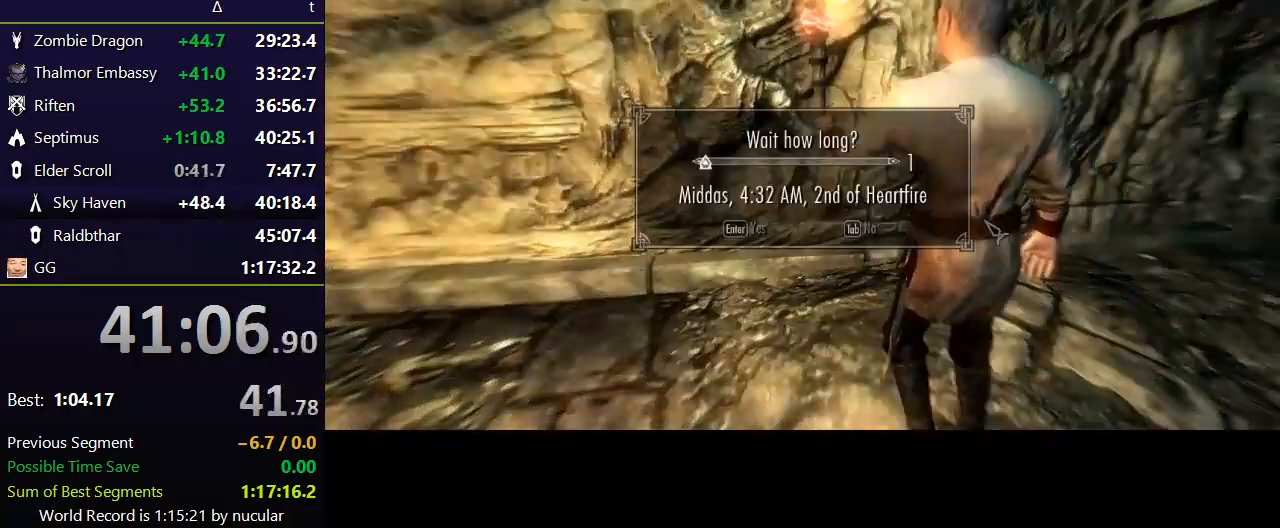
{"keys": [], "mouse": [], "events": [[100, "e", "up"], [133, "e", "down"], [200, "e", "up"], [233, "e", "down"], [333, "e", "up"]]}
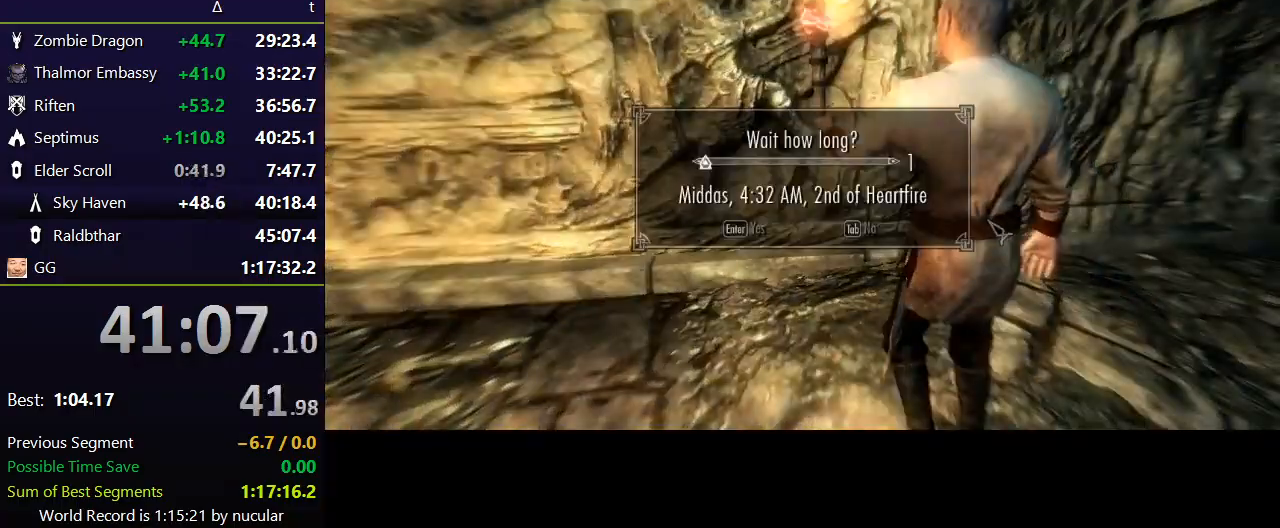
{"keys": [], "mouse": [], "events": []}
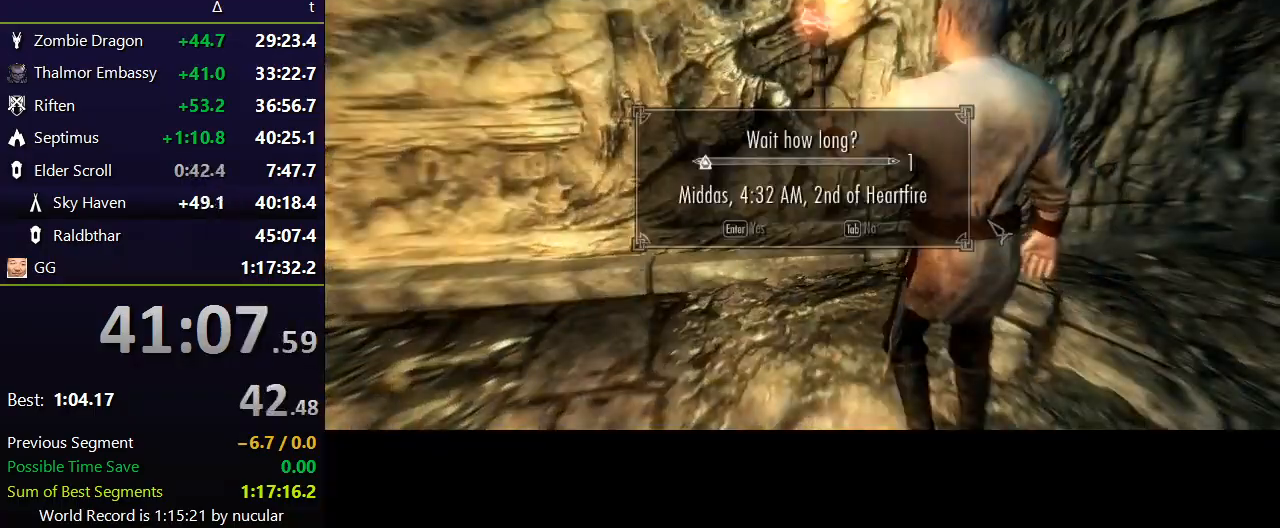
{"keys": [], "mouse": [], "events": []}